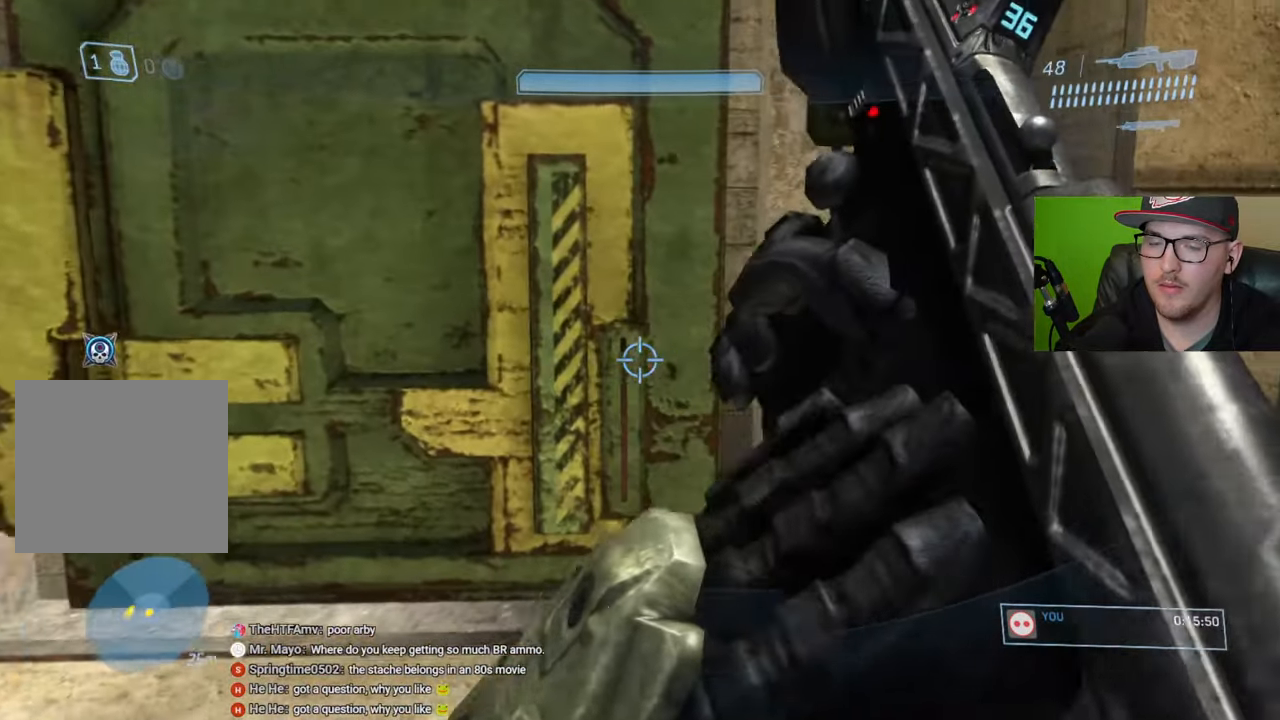
Gameplay with a controller (Xbox layout); each line is a JSON object with the inputs held at the frame after it. "events" lists button and stick changes between this image and that frame as [ms after this image, input, new state], when the widget could be followed in between.
{"buttons": [], "left_stick": "center", "right_stick": "center", "events": [[33, "Y", "up"]]}
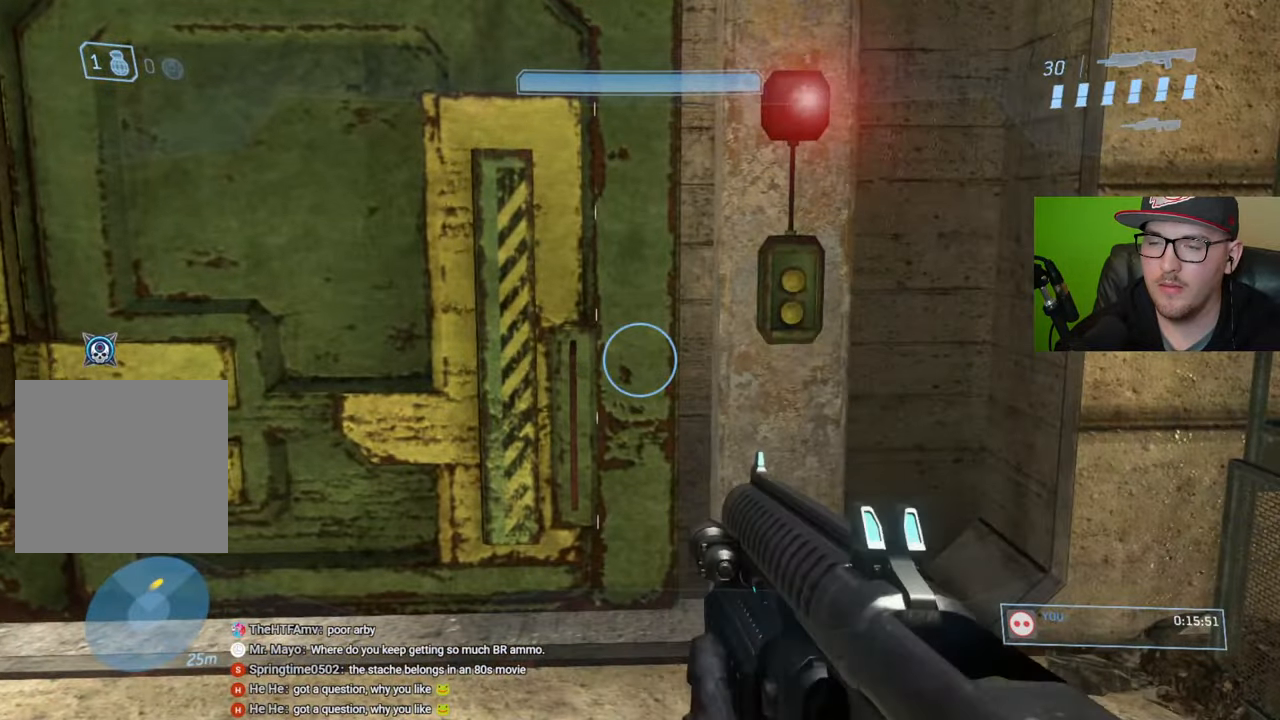
{"buttons": [], "left_stick": "center", "right_stick": "center", "events": []}
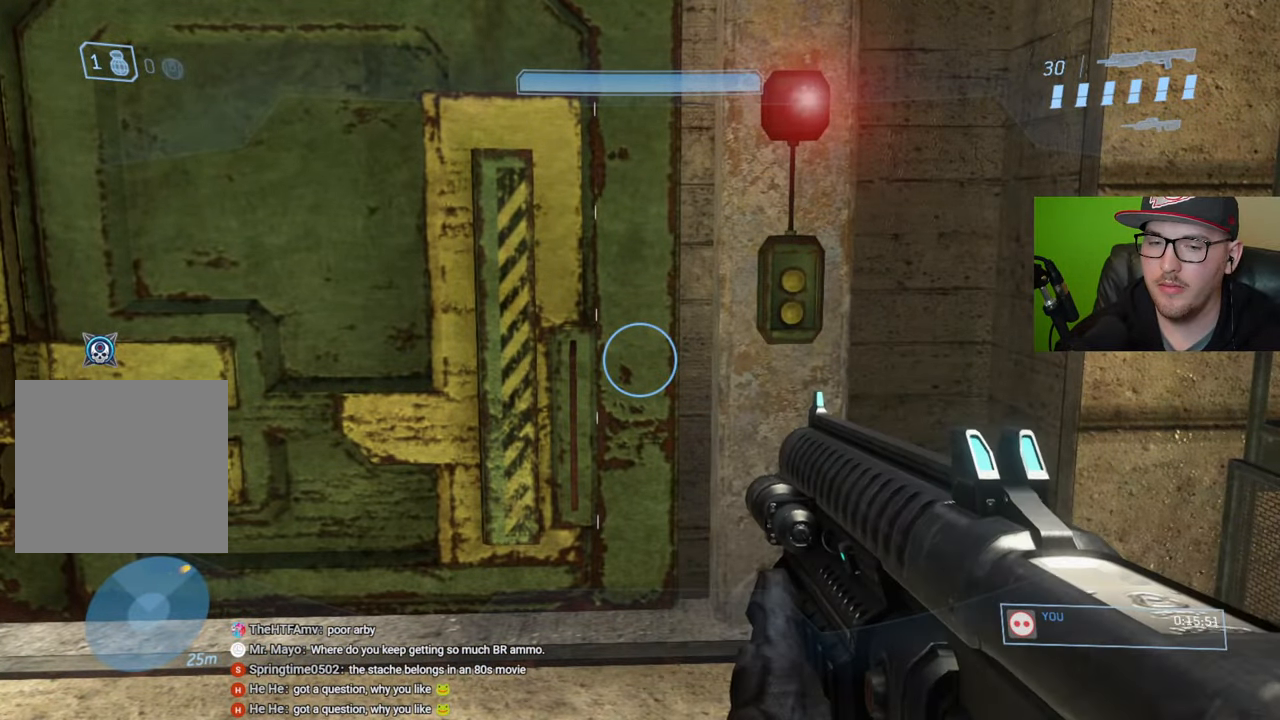
{"buttons": [], "left_stick": "center", "right_stick": "center", "events": [[33, "Y", "down"], [133, "Y", "up"]]}
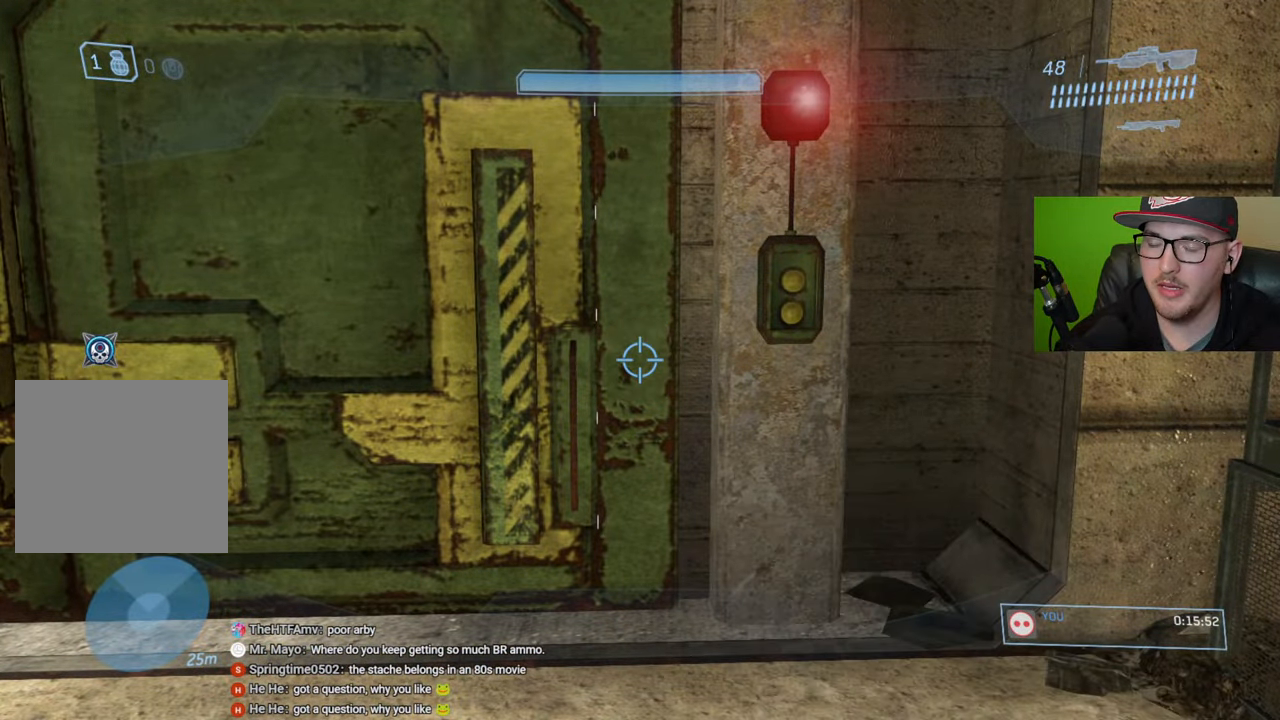
{"buttons": [], "left_stick": "center", "right_stick": "center", "events": []}
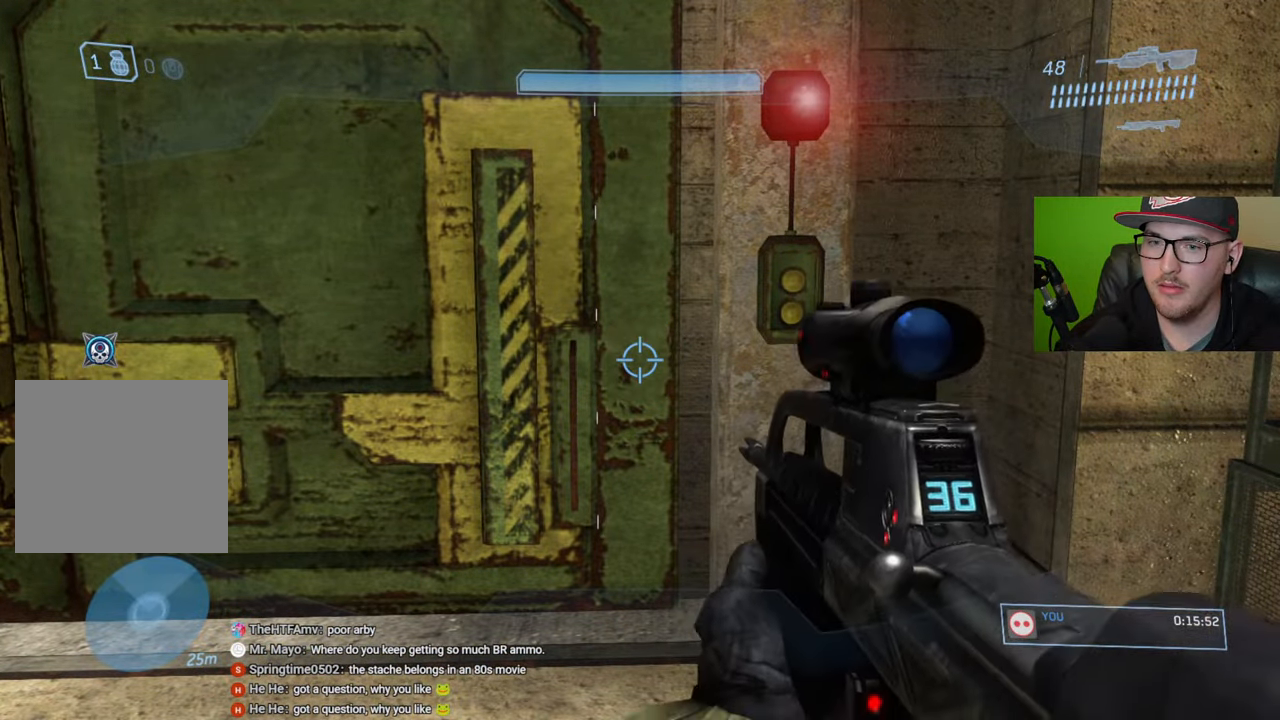
{"buttons": [], "left_stick": "center", "right_stick": "left", "events": [[66, "right_stick", "left"]]}
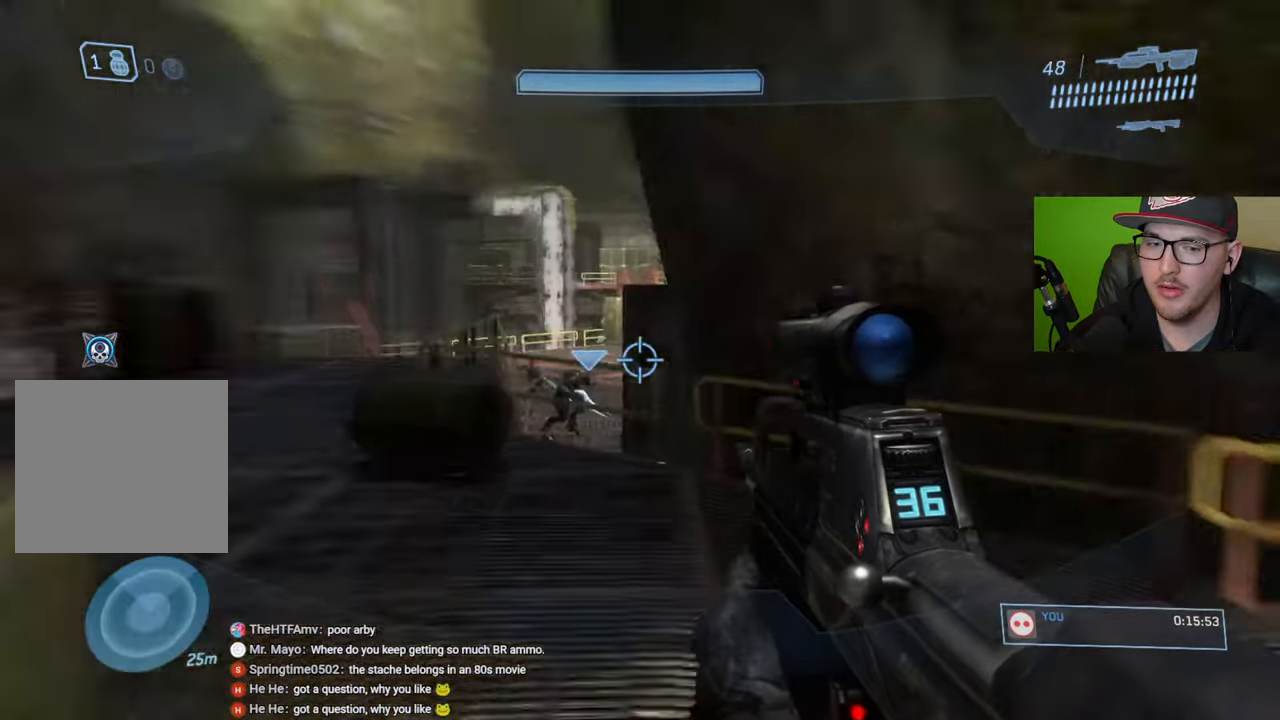
{"buttons": [], "left_stick": "up", "right_stick": "up-right", "events": [[16, "right_stick", "up-left"], [116, "right_stick", "center"], [150, "left_stick", "up"], [400, "right_stick", "up-right"]]}
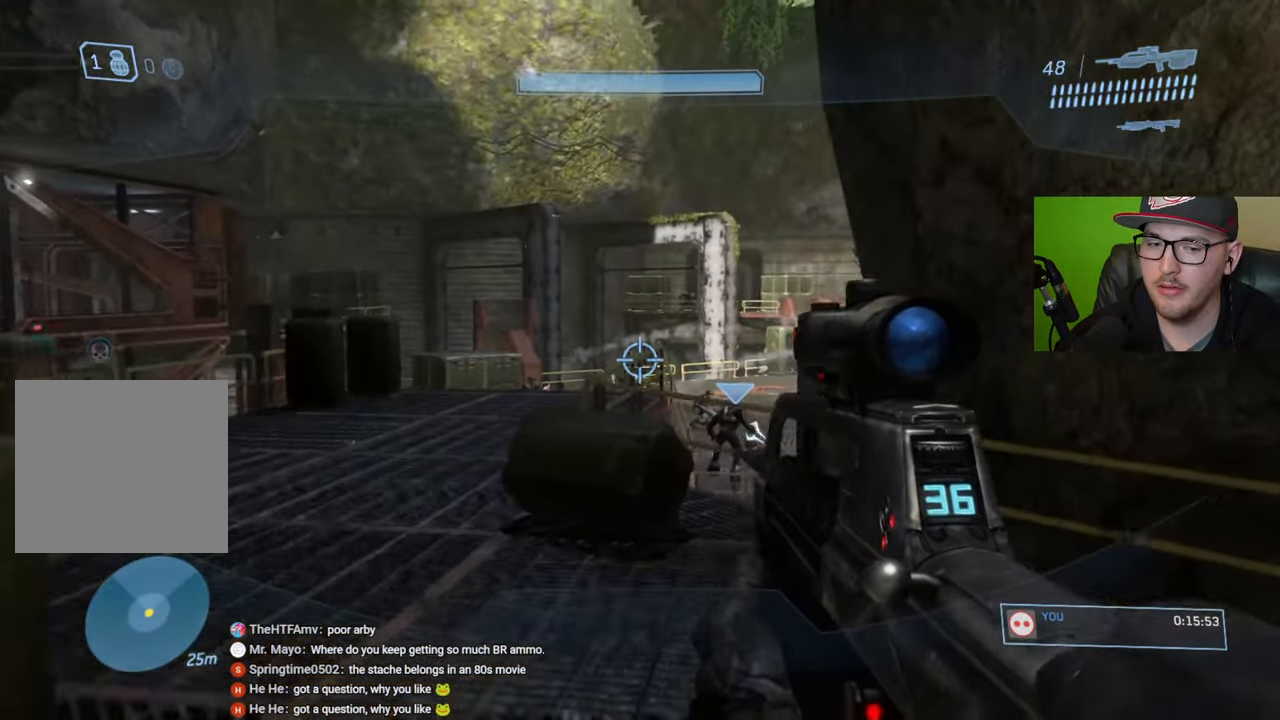
{"buttons": [], "left_stick": "up-left", "right_stick": "right", "events": [[133, "right_stick", "right"], [166, "left_stick", "up-left"], [283, "right_stick", "down-right"], [466, "right_stick", "right"]]}
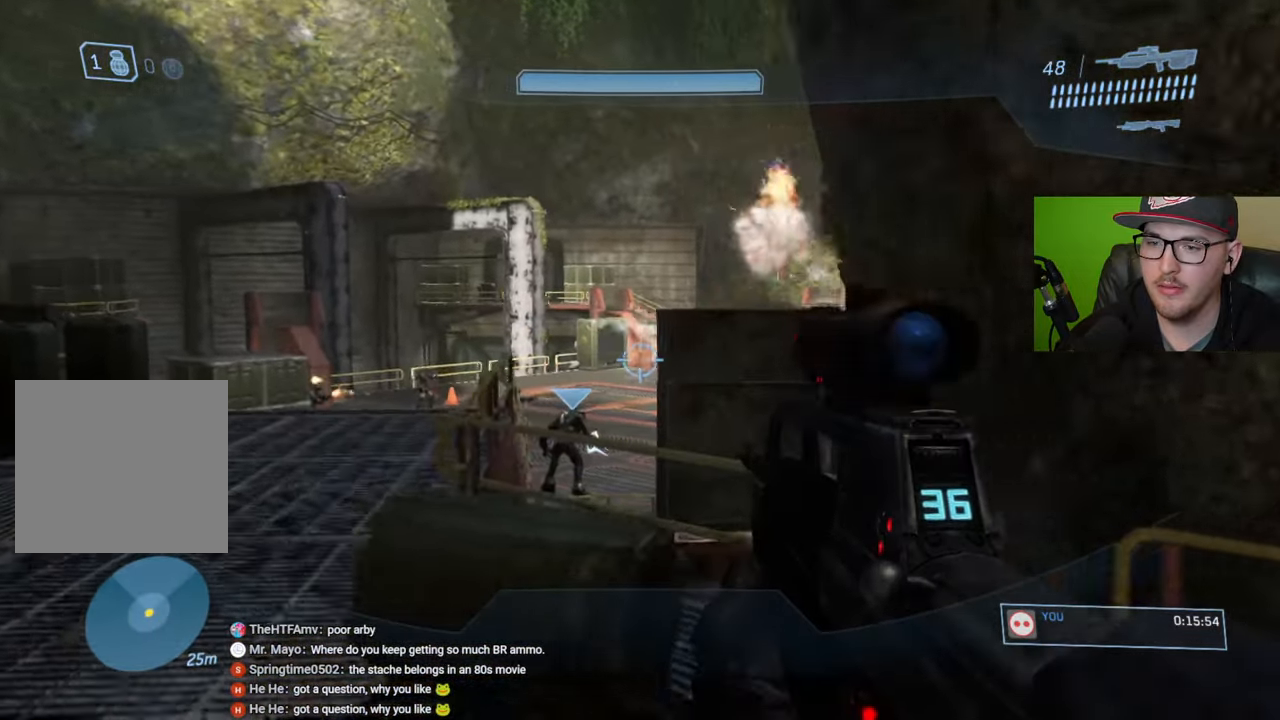
{"buttons": [], "left_stick": "right", "right_stick": "center", "events": [[233, "left_stick", "center"], [300, "right_stick", "center"], [400, "left_stick", "right"]]}
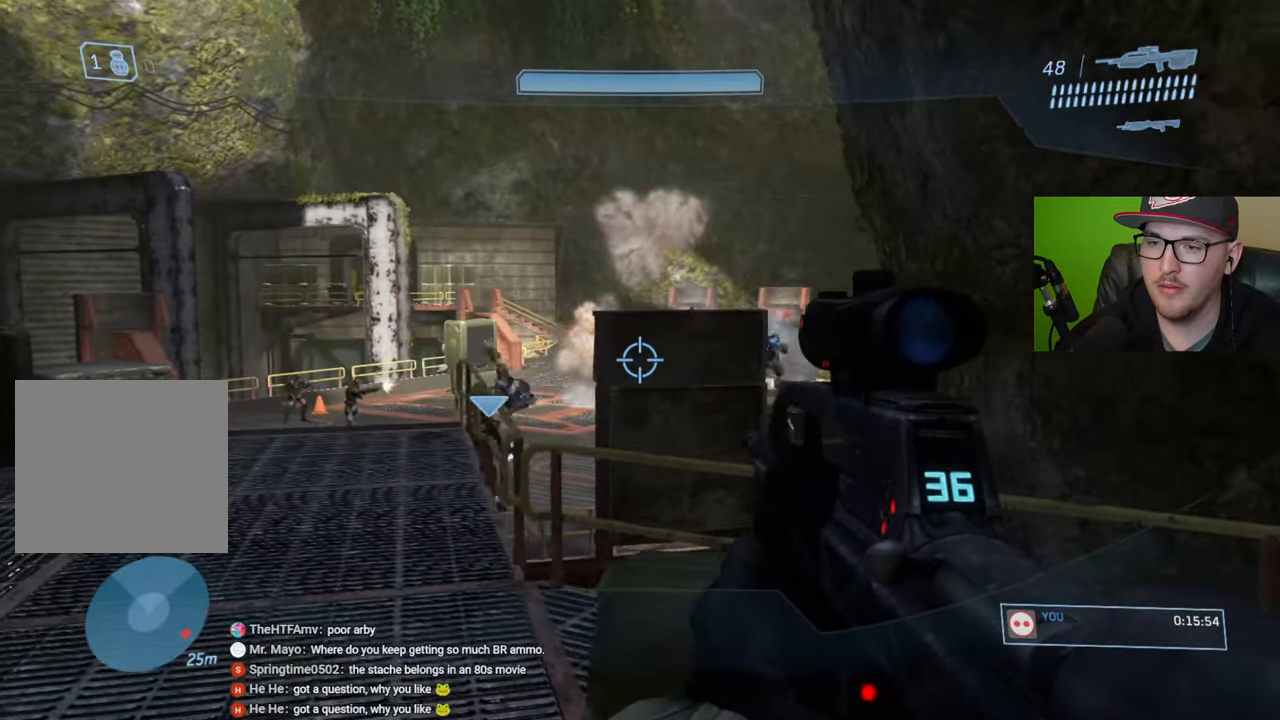
{"buttons": [], "left_stick": "right", "right_stick": "up-right", "events": [[16, "left_stick", "center"], [116, "right_stick", "right"], [133, "left_stick", "right"], [216, "right_stick", "center"], [350, "right_stick", "right"], [483, "right_stick", "up-right"]]}
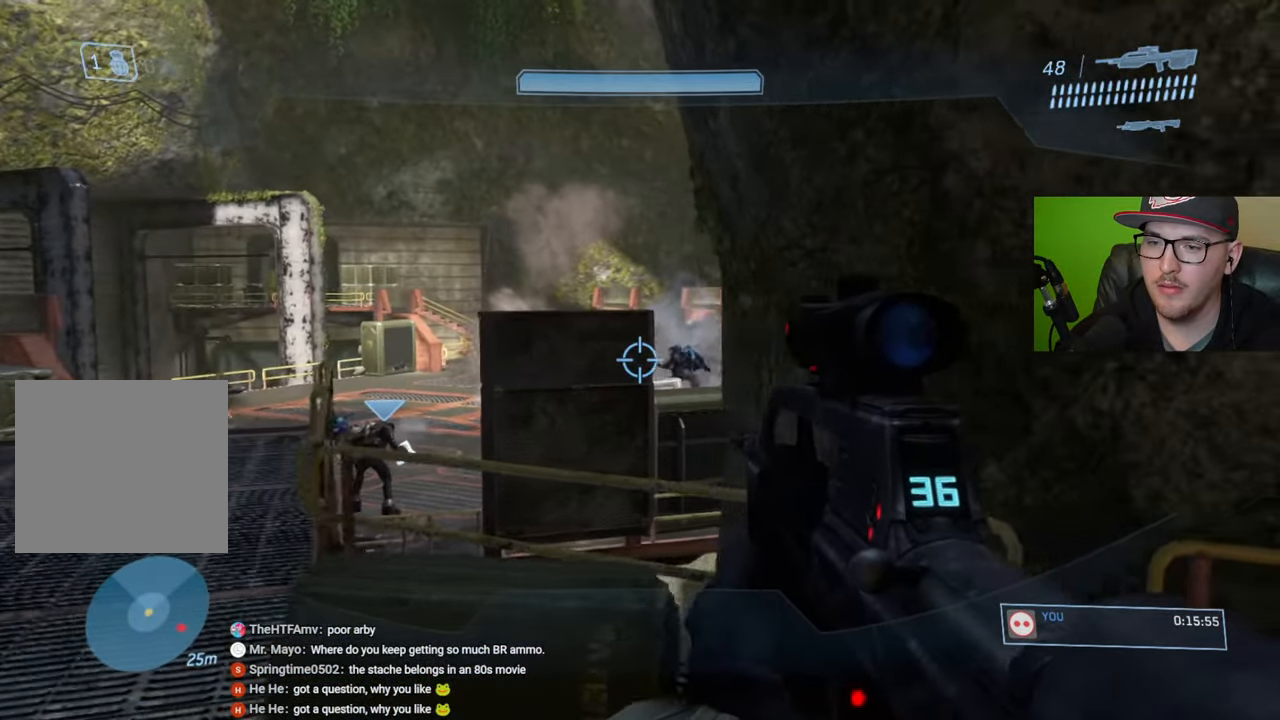
{"buttons": [], "left_stick": "right", "right_stick": "right", "events": [[116, "left_stick", "center"], [150, "R2", "down"], [150, "right_stick", "center"], [266, "R2", "up"], [266, "right_stick", "right"], [283, "left_stick", "right"]]}
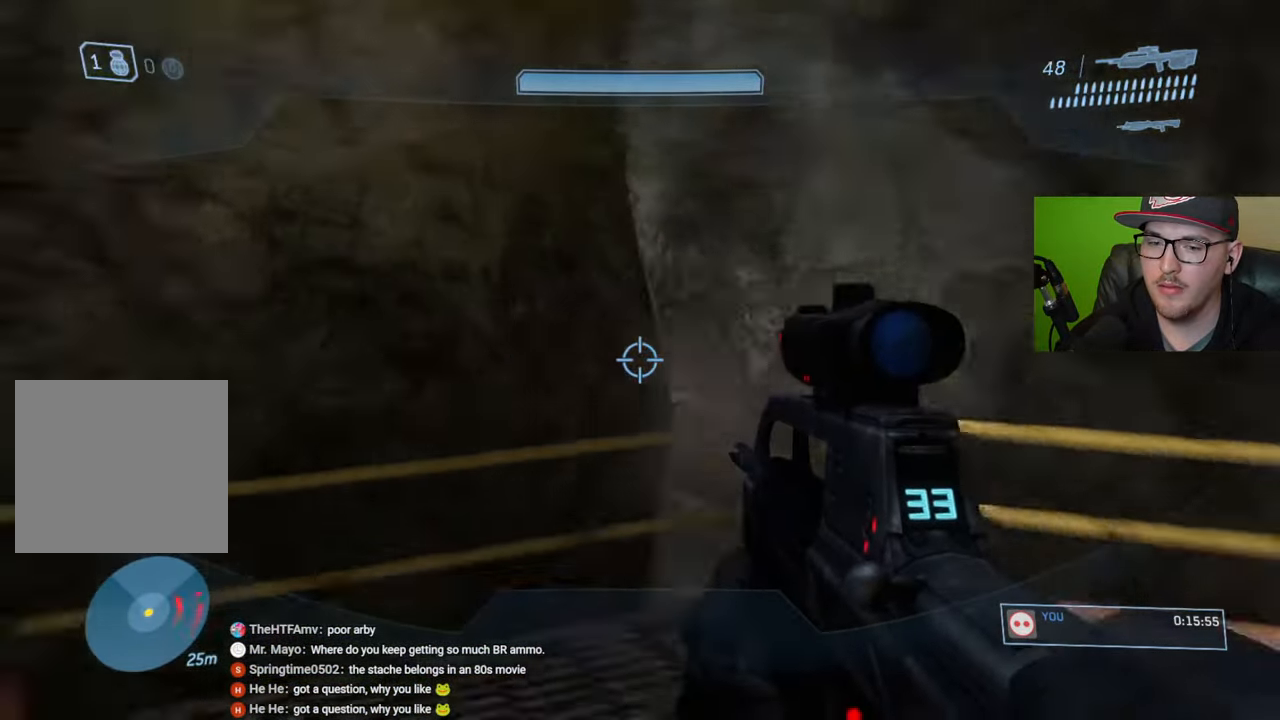
{"buttons": [], "left_stick": "up", "right_stick": "up", "events": [[116, "left_stick", "up"], [183, "left_stick", "center"], [183, "right_stick", "center"], [233, "Y", "down"], [233, "left_stick", "up"], [316, "Y", "up"], [500, "right_stick", "up"]]}
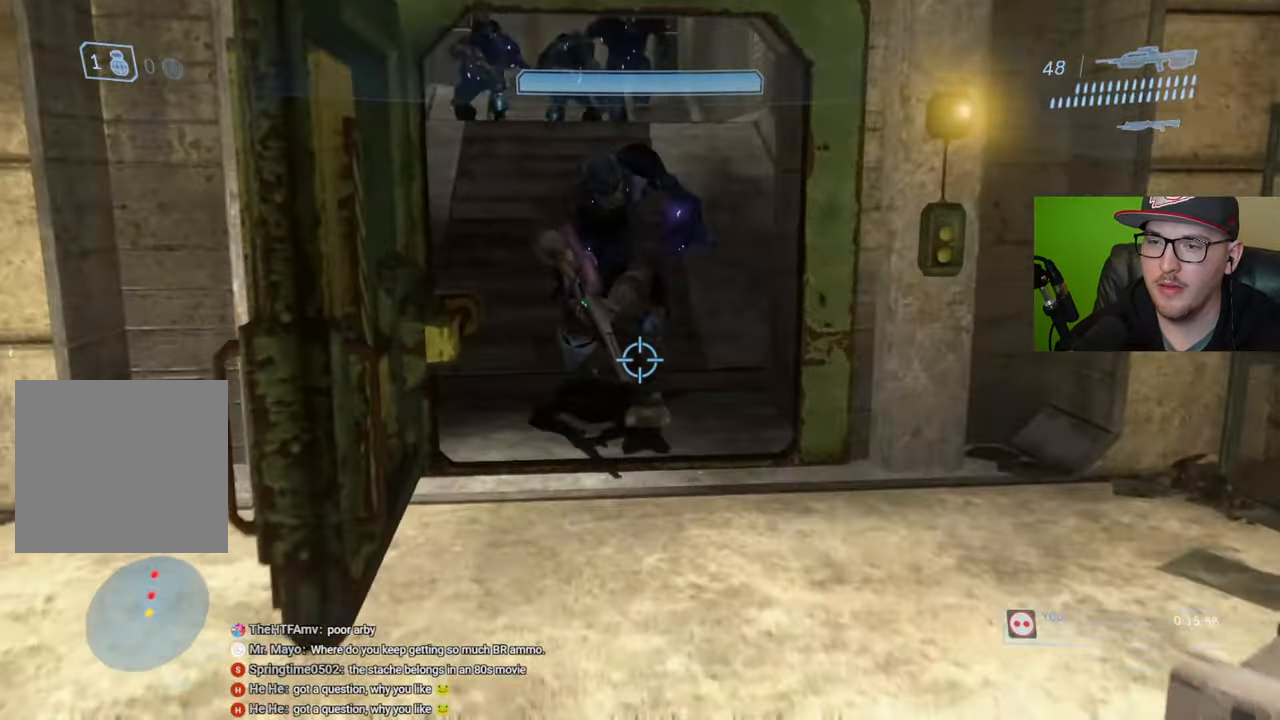
{"buttons": [], "left_stick": "center", "right_stick": "center", "events": [[183, "right_stick", "center"], [283, "left_stick", "up-left"], [300, "B", "down"], [400, "B", "up"], [400, "left_stick", "center"]]}
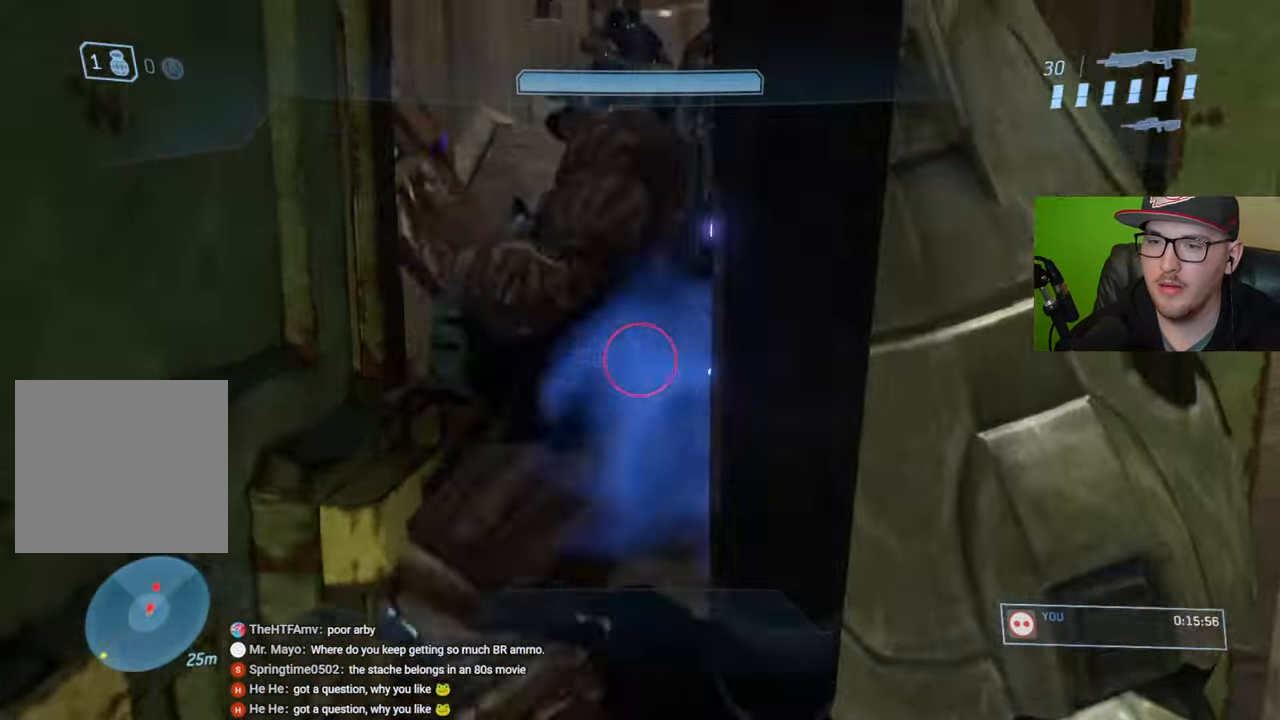
{"buttons": [], "left_stick": "up", "right_stick": "center", "events": [[16, "left_stick", "down"], [150, "right_stick", "up"], [316, "left_stick", "center"], [316, "right_stick", "center"], [433, "left_stick", "up"]]}
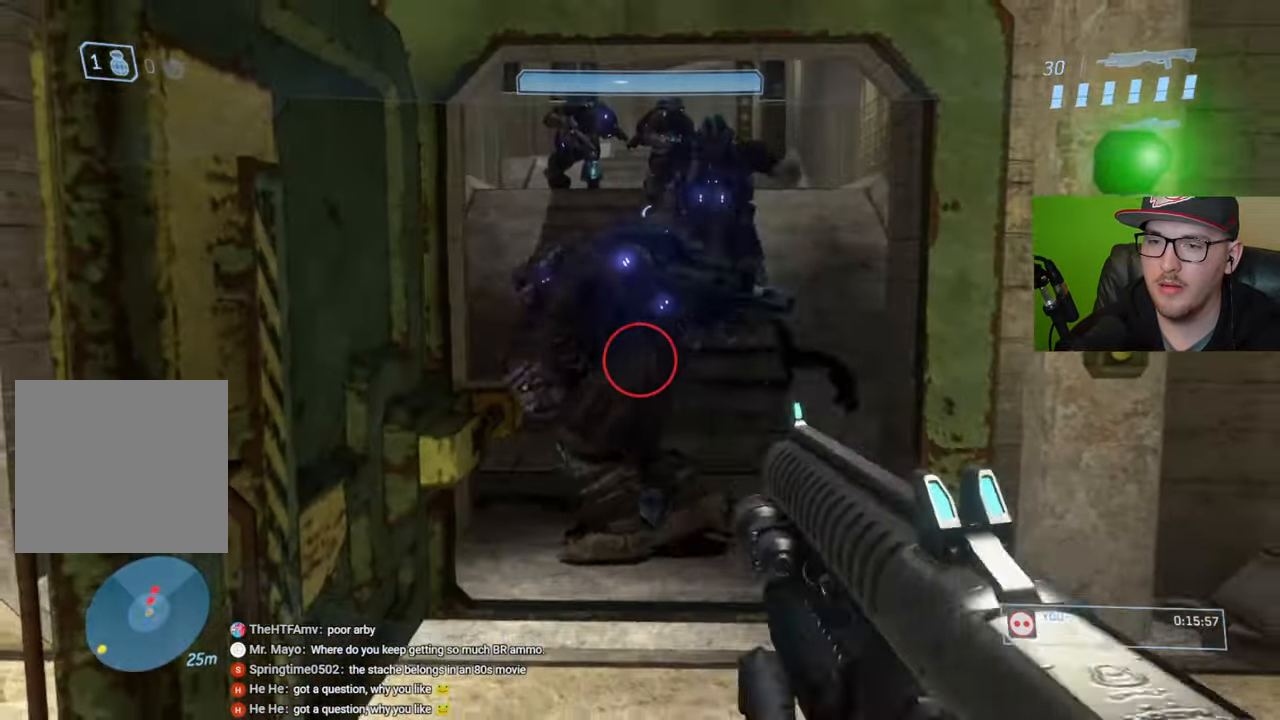
{"buttons": ["R2"], "left_stick": "up", "right_stick": "up-right", "events": [[116, "right_stick", "up-right"], [483, "R2", "down"]]}
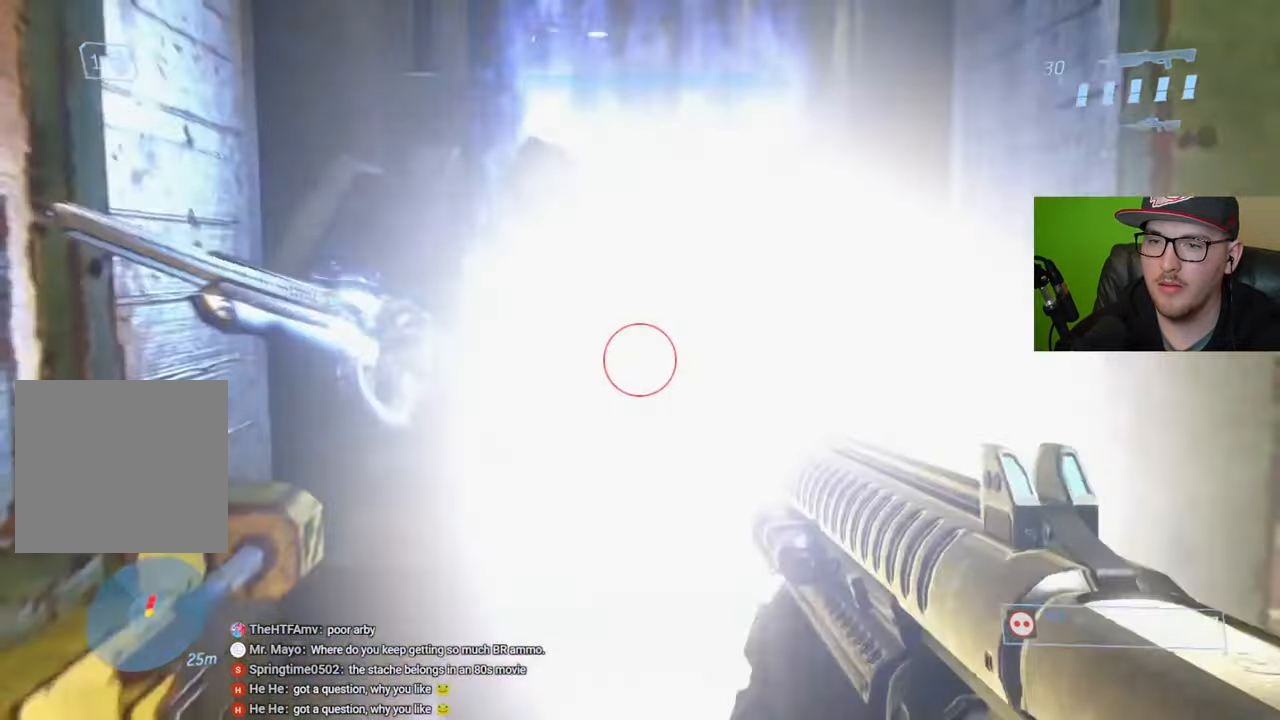
{"buttons": [], "left_stick": "down", "right_stick": "center", "events": [[100, "R2", "up"], [100, "right_stick", "center"], [200, "B", "down"], [300, "B", "up"], [366, "left_stick", "center"], [433, "left_stick", "down"]]}
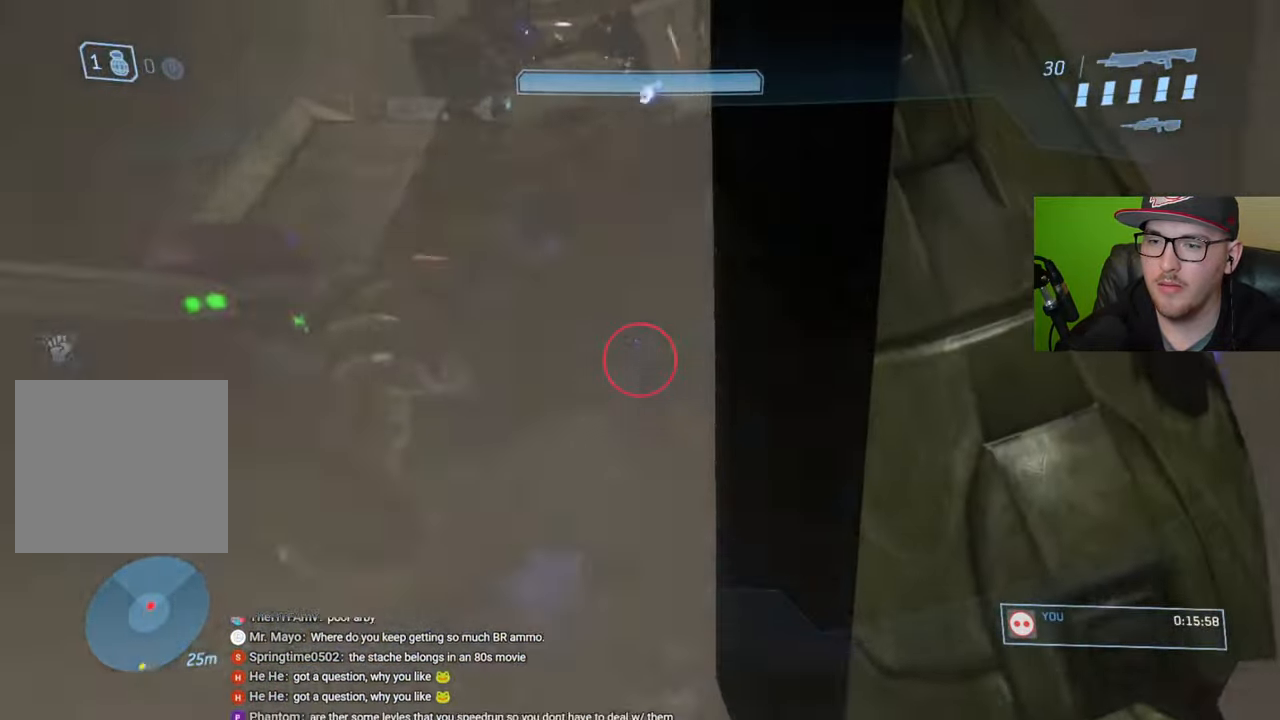
{"buttons": [], "left_stick": "up", "right_stick": "center", "events": [[66, "right_stick", "right"], [283, "right_stick", "center"], [350, "left_stick", "center"], [500, "left_stick", "up"]]}
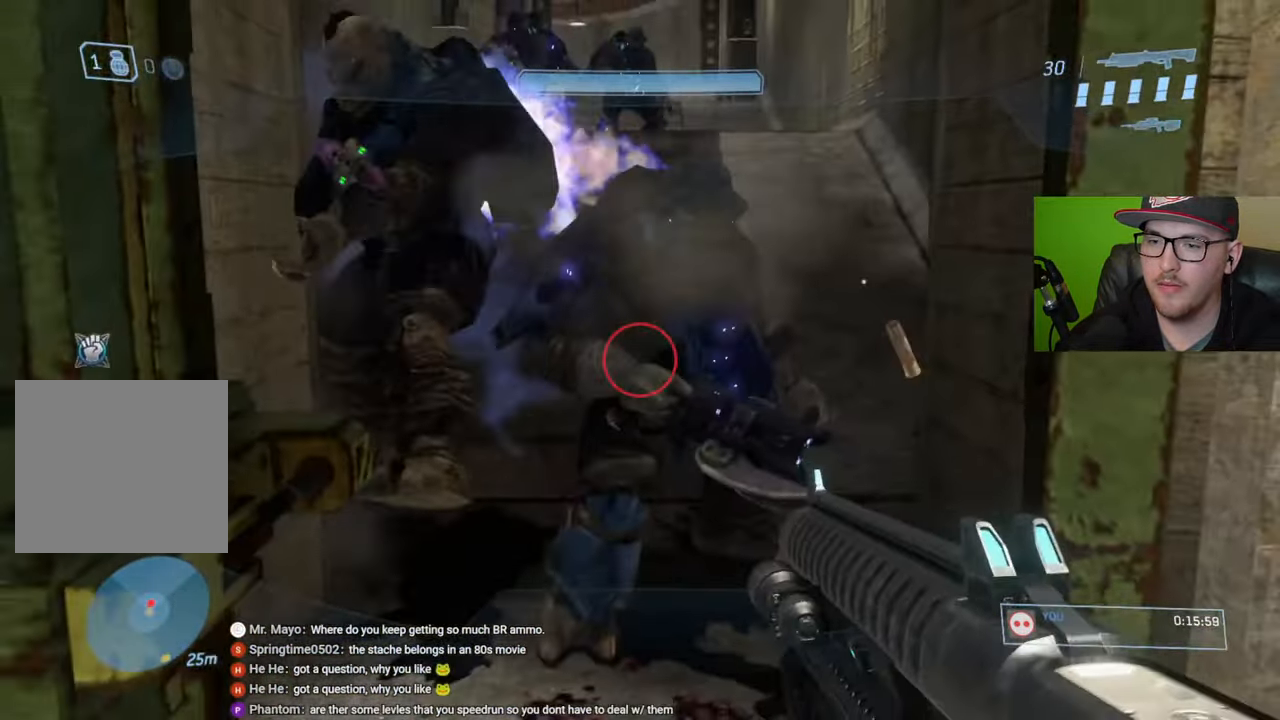
{"buttons": ["B"], "left_stick": "down-left", "right_stick": "center", "events": [[83, "right_stick", "up"], [233, "R2", "down"], [250, "right_stick", "center"], [350, "left_stick", "up-left"], [450, "B", "down"], [450, "R2", "up"], [500, "left_stick", "down-left"]]}
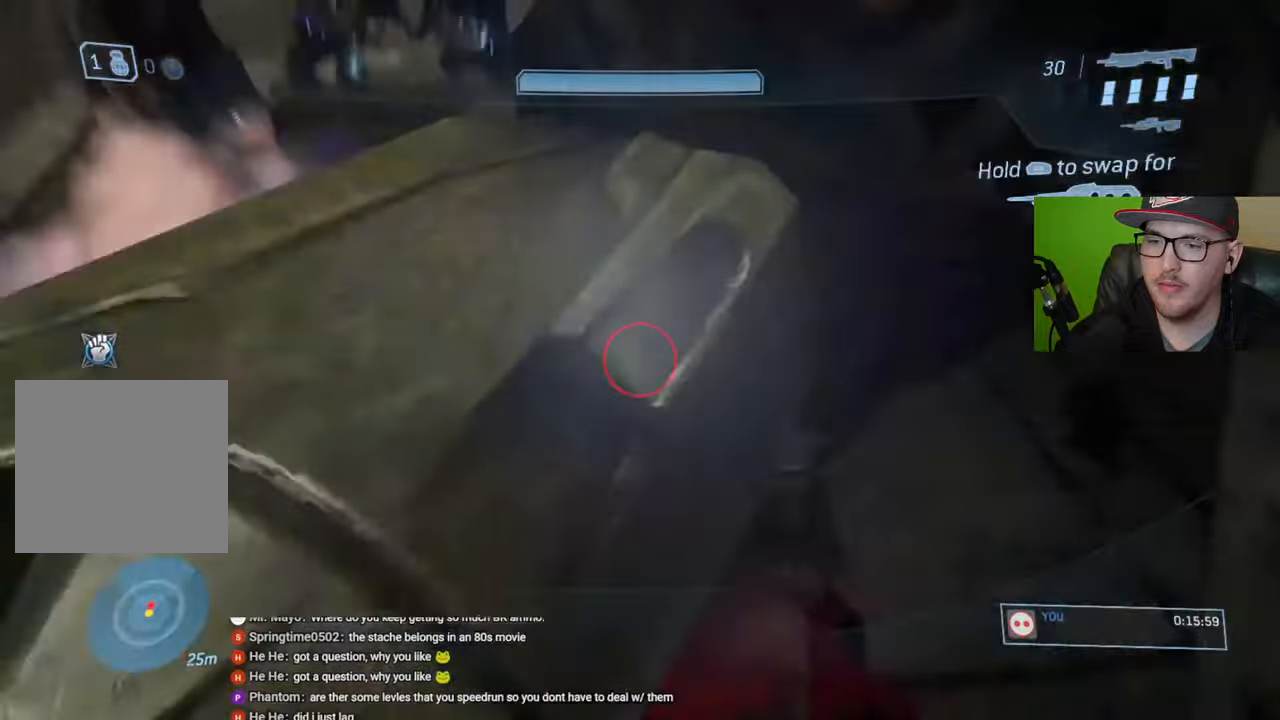
{"buttons": [], "left_stick": "down", "right_stick": "left", "events": [[66, "B", "up"], [100, "left_stick", "down"], [416, "right_stick", "left"]]}
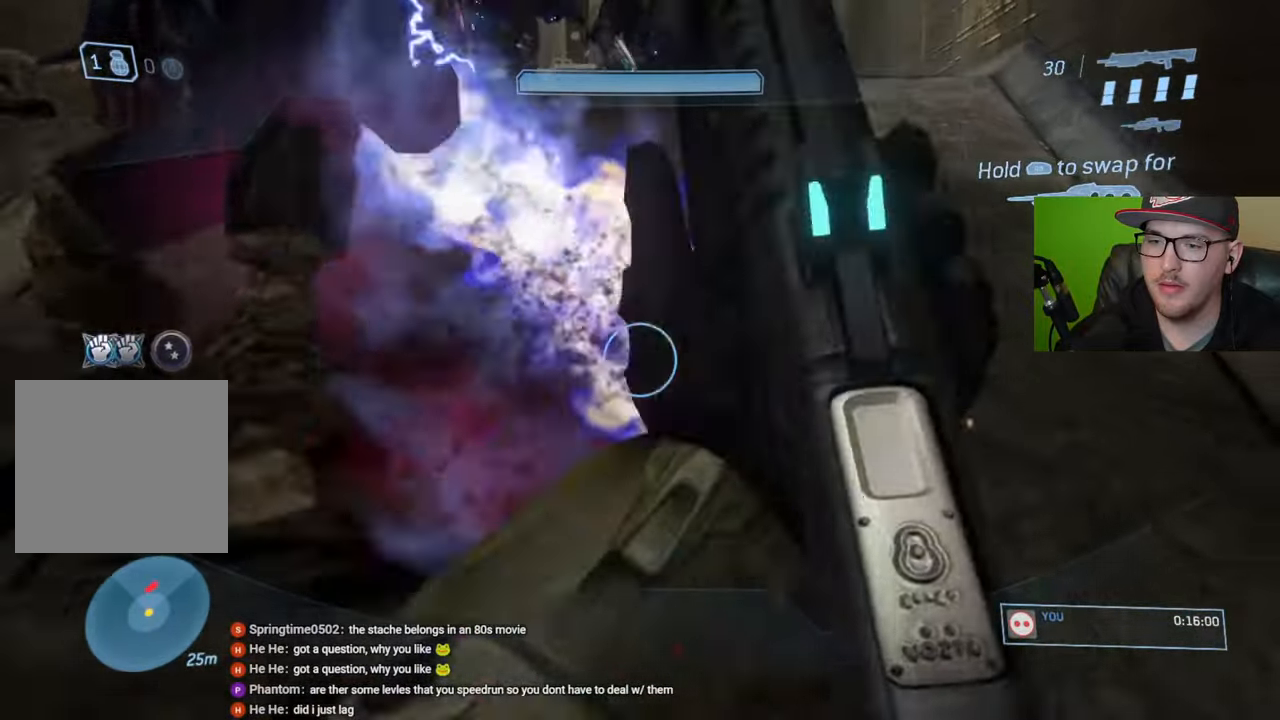
{"buttons": [], "left_stick": "up-right", "right_stick": "left", "events": [[166, "left_stick", "center"], [233, "left_stick", "up"], [300, "left_stick", "up-right"], [433, "right_stick", "up"], [500, "right_stick", "left"]]}
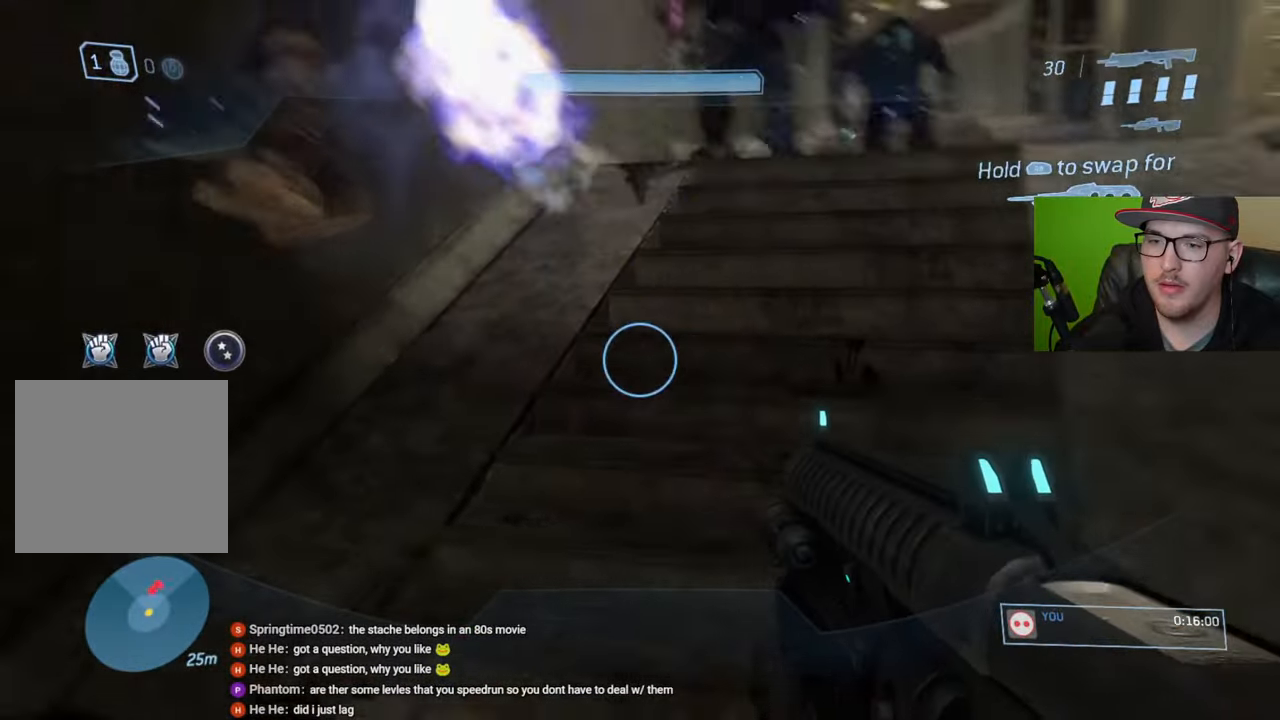
{"buttons": [], "left_stick": "up", "right_stick": "center", "events": [[50, "left_stick", "down-right"], [116, "right_stick", "center"], [183, "left_stick", "right"], [200, "right_stick", "up"], [300, "right_stick", "up-right"], [416, "left_stick", "up"], [433, "right_stick", "center"]]}
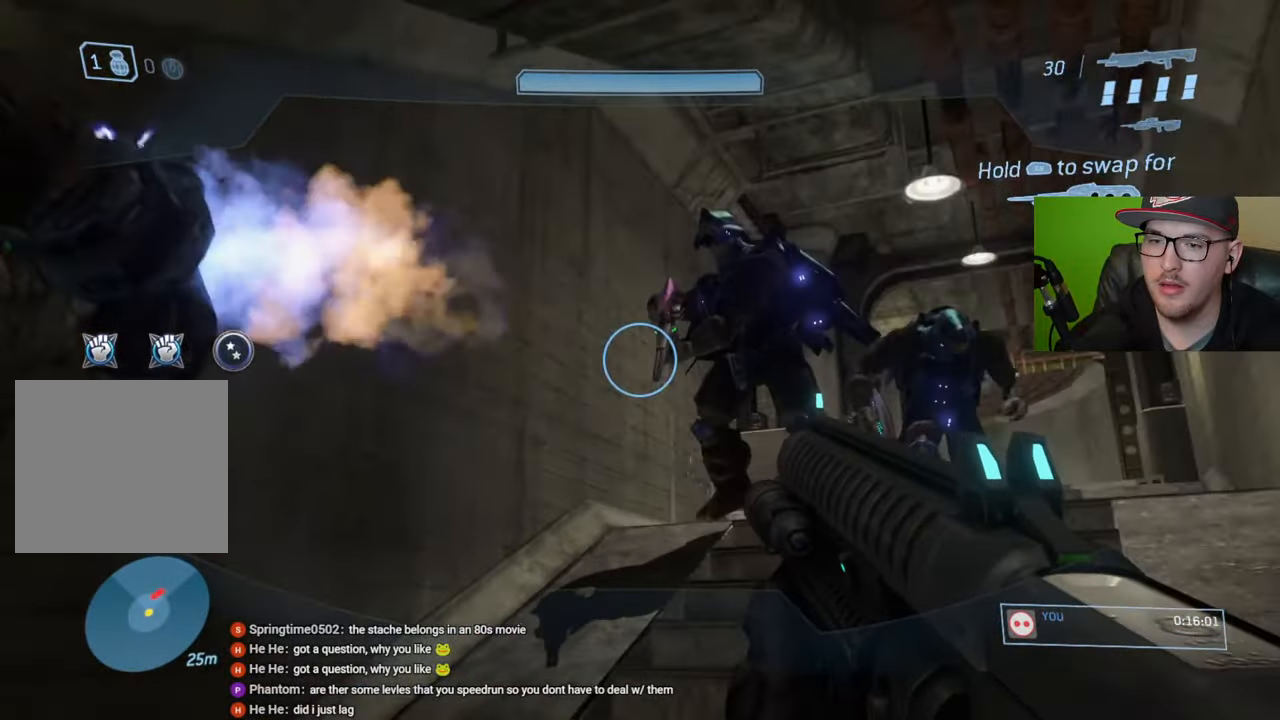
{"buttons": ["R2"], "left_stick": "up-left", "right_stick": "center", "events": [[133, "right_stick", "right"], [383, "right_stick", "center"], [400, "left_stick", "up-left"], [450, "R2", "down"]]}
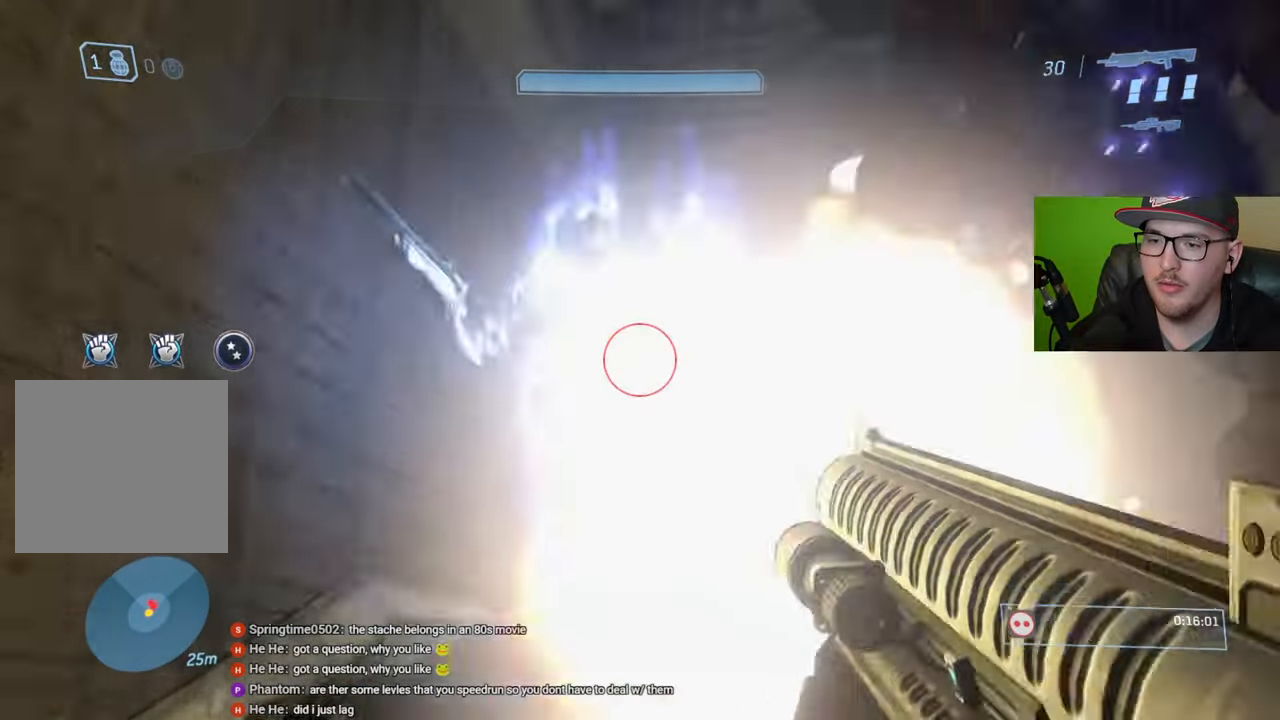
{"buttons": [], "left_stick": "up-left", "right_stick": "down-right", "events": [[66, "R2", "up"], [150, "B", "down"], [166, "left_stick", "center"], [250, "B", "up"], [316, "left_stick", "down-left"], [366, "left_stick", "up-left"], [400, "right_stick", "down-right"]]}
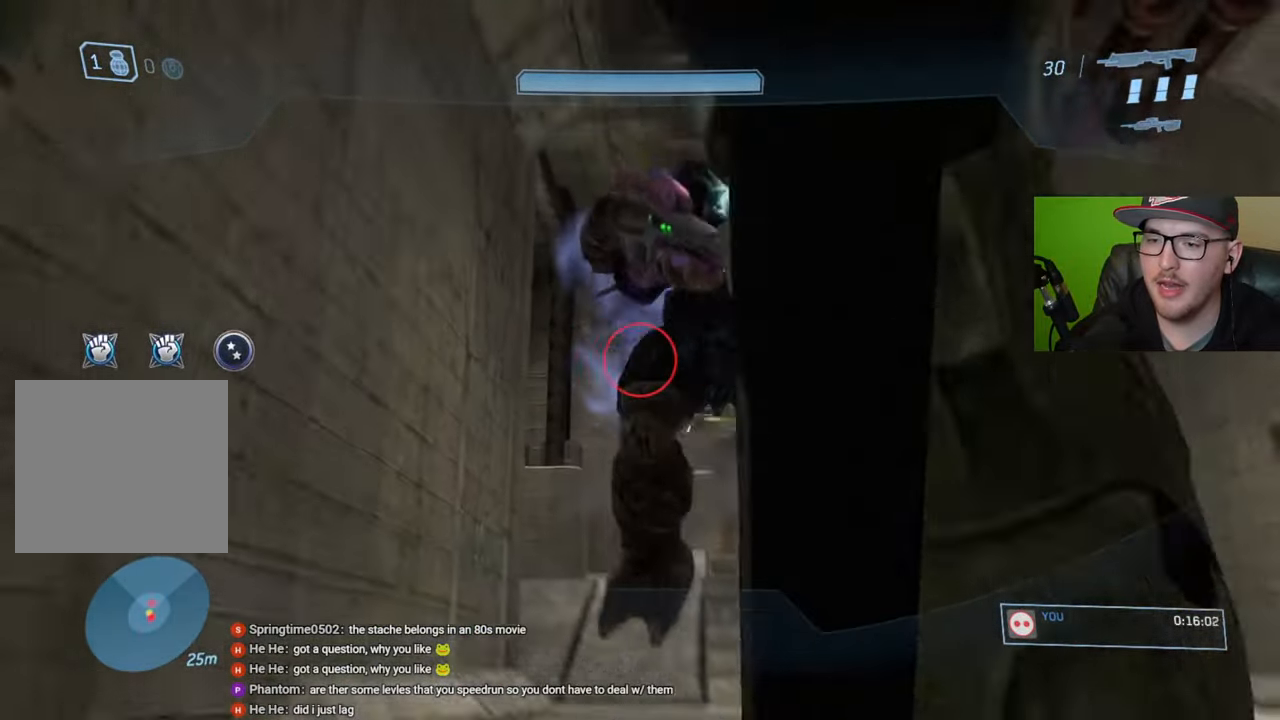
{"buttons": ["B"], "left_stick": "right", "right_stick": "center", "events": [[83, "right_stick", "center"], [133, "right_stick", "down-right"], [266, "left_stick", "up"], [400, "right_stick", "center"], [483, "B", "down"], [483, "left_stick", "right"]]}
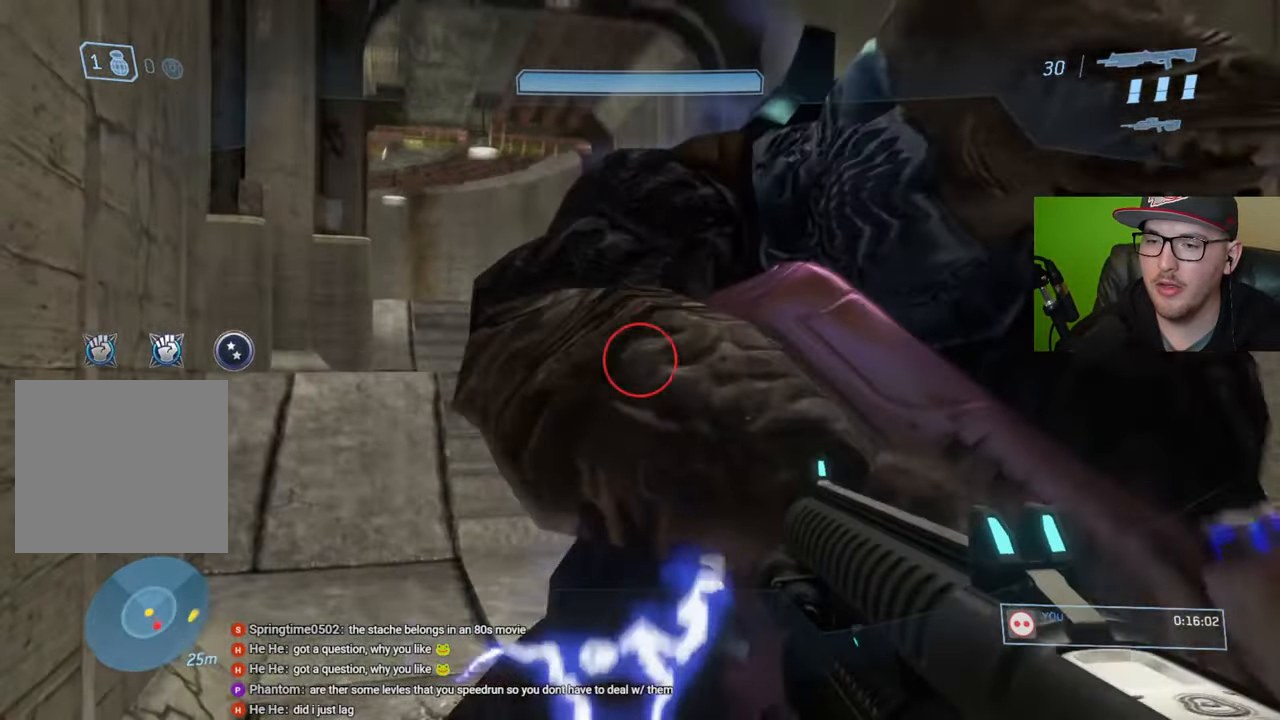
{"buttons": [], "left_stick": "left", "right_stick": "center", "events": [[100, "B", "up"], [100, "left_stick", "center"], [150, "B", "down"], [233, "B", "up"], [366, "left_stick", "down-left"], [366, "right_stick", "right"], [500, "left_stick", "left"], [500, "right_stick", "center"]]}
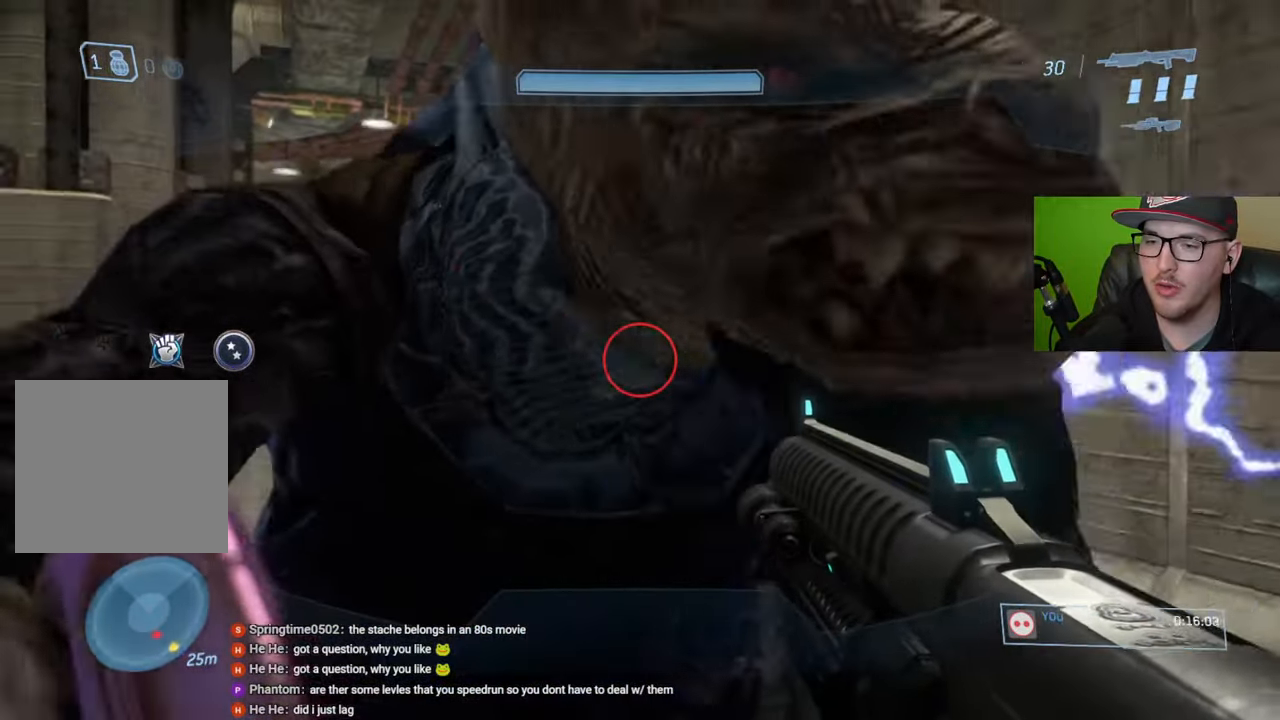
{"buttons": [], "left_stick": "right", "right_stick": "down-right", "events": [[116, "B", "down"], [133, "left_stick", "center"], [183, "B", "up"], [333, "right_stick", "down-right"], [400, "left_stick", "right"]]}
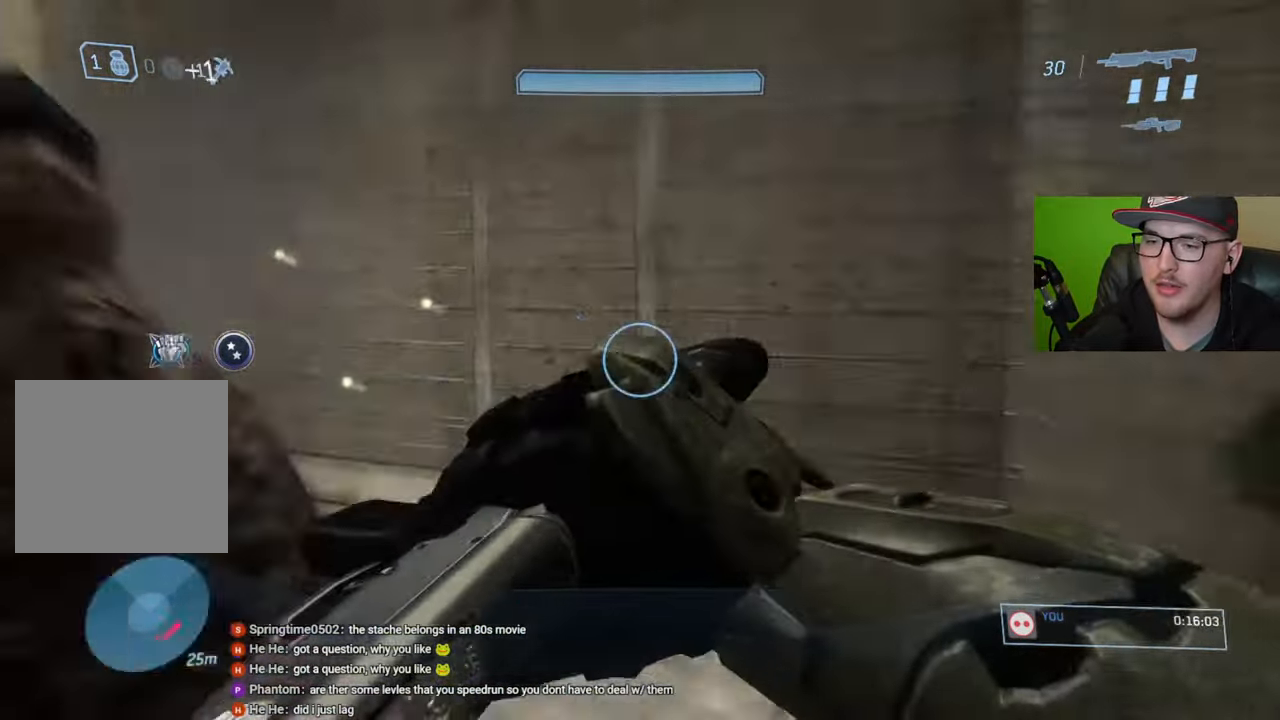
{"buttons": [], "left_stick": "up", "right_stick": "center", "events": [[133, "left_stick", "up"], [300, "right_stick", "center"]]}
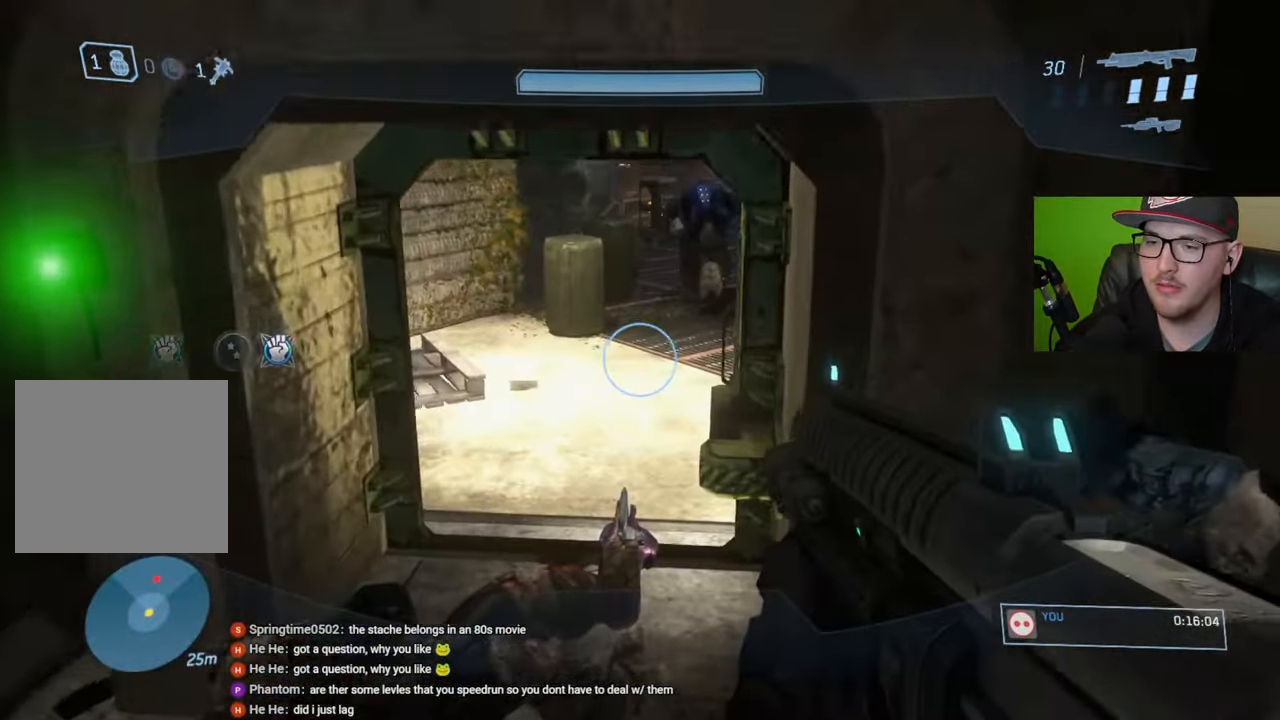
{"buttons": [], "left_stick": "up", "right_stick": "up", "events": [[150, "right_stick", "up-right"], [333, "right_stick", "center"], [433, "right_stick", "up"]]}
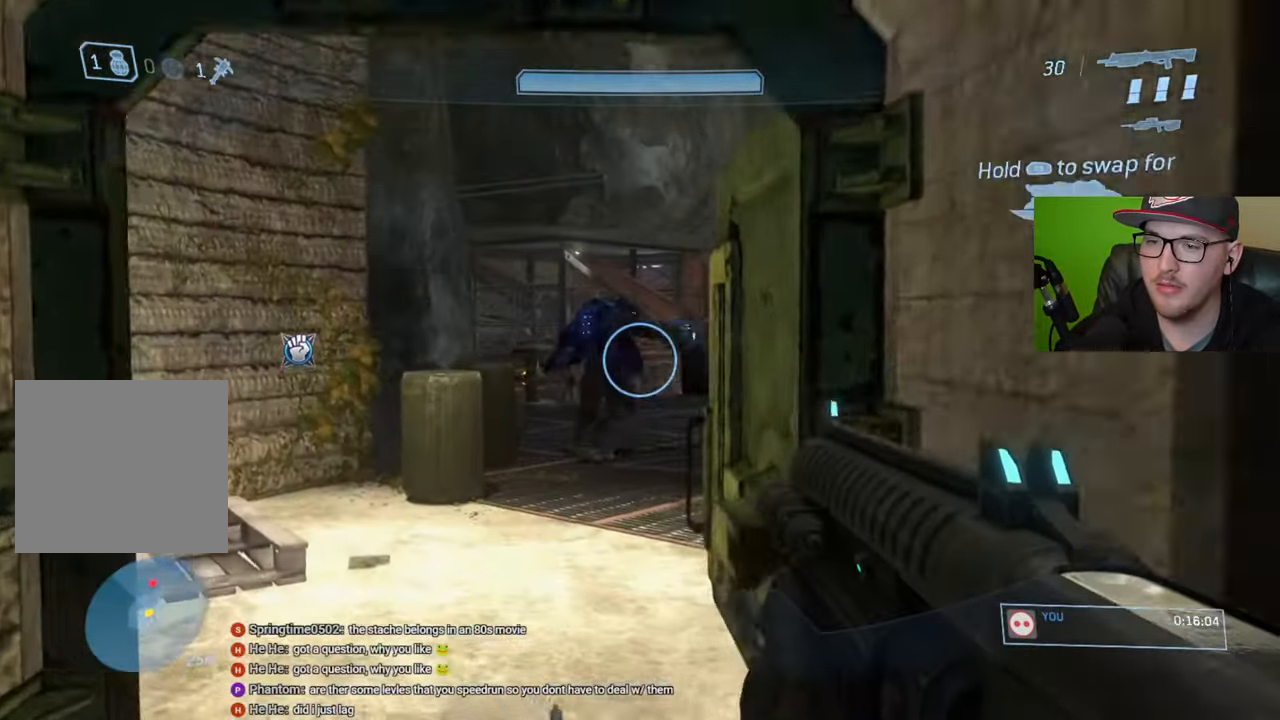
{"buttons": [], "left_stick": "center", "right_stick": "center", "events": [[183, "L1", "down"], [283, "L1", "up"], [283, "right_stick", "center"], [316, "left_stick", "center"], [383, "L2", "down"], [383, "left_stick", "right"], [466, "L2", "up"], [466, "left_stick", "center"]]}
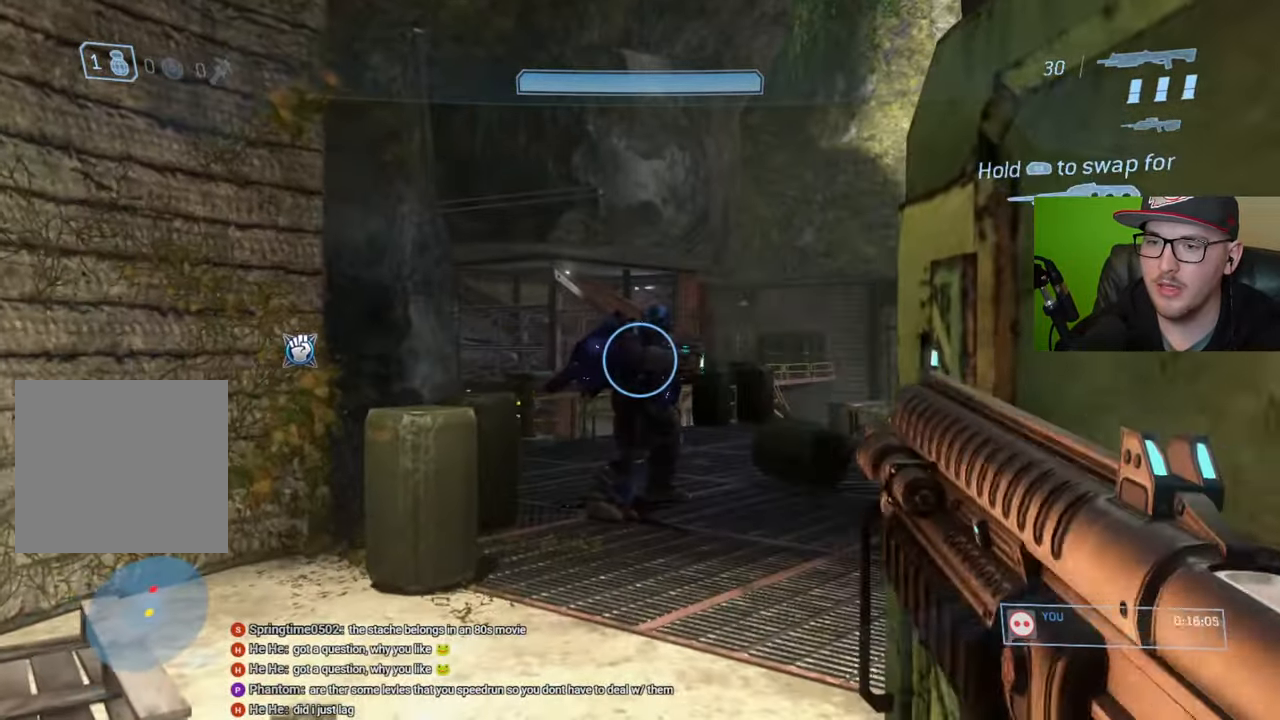
{"buttons": [], "left_stick": "down-right", "right_stick": "center", "events": [[50, "left_stick", "down-right"]]}